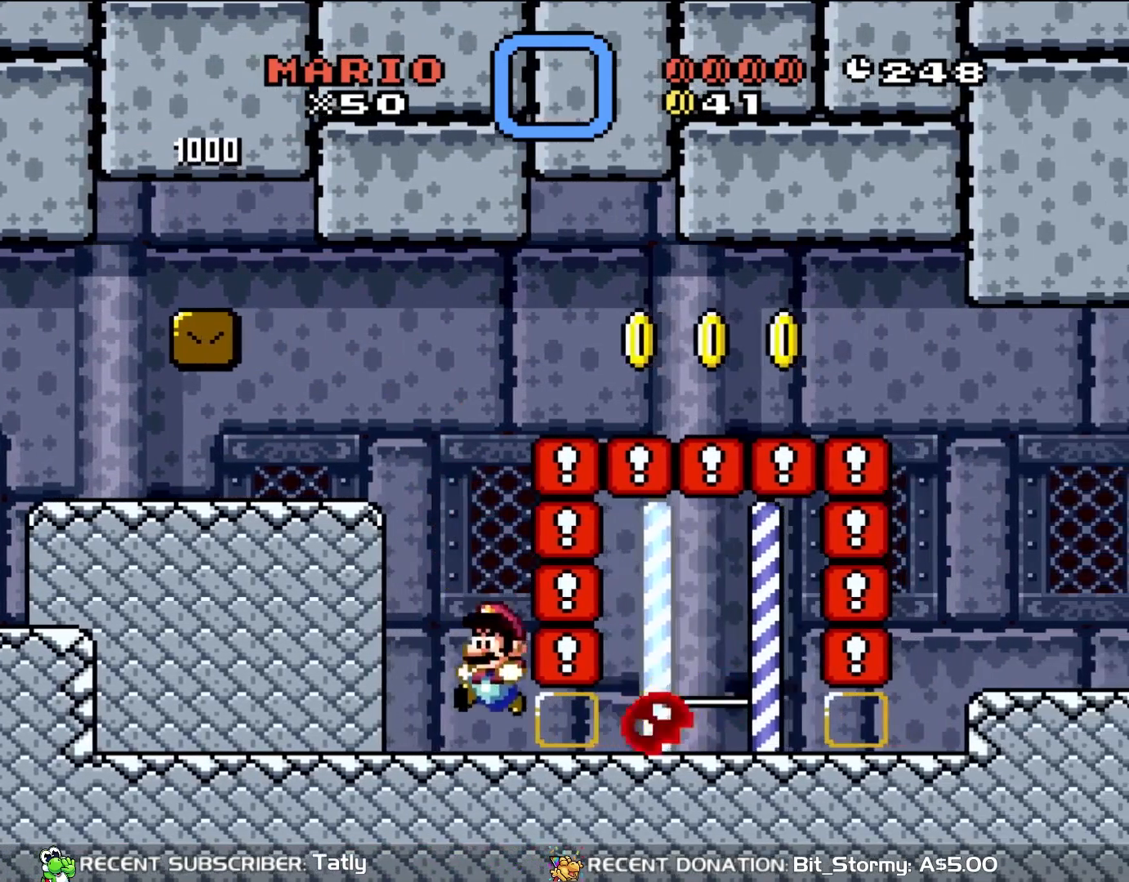
Gameplay with a controller (Nintendo layout); each line is a JSON object with the inputs held at the frame after it. "events" lists button and stick changes between this image and that frame as [ms after this image, input, new state], when the widget could be followed in between. Not read: L3 R3.
{"buttons": ["Y", "DPAD_LEFT"], "events": [[17, "DPAD_LEFT", "down"], [17, "DPAD_UP", "up"]]}
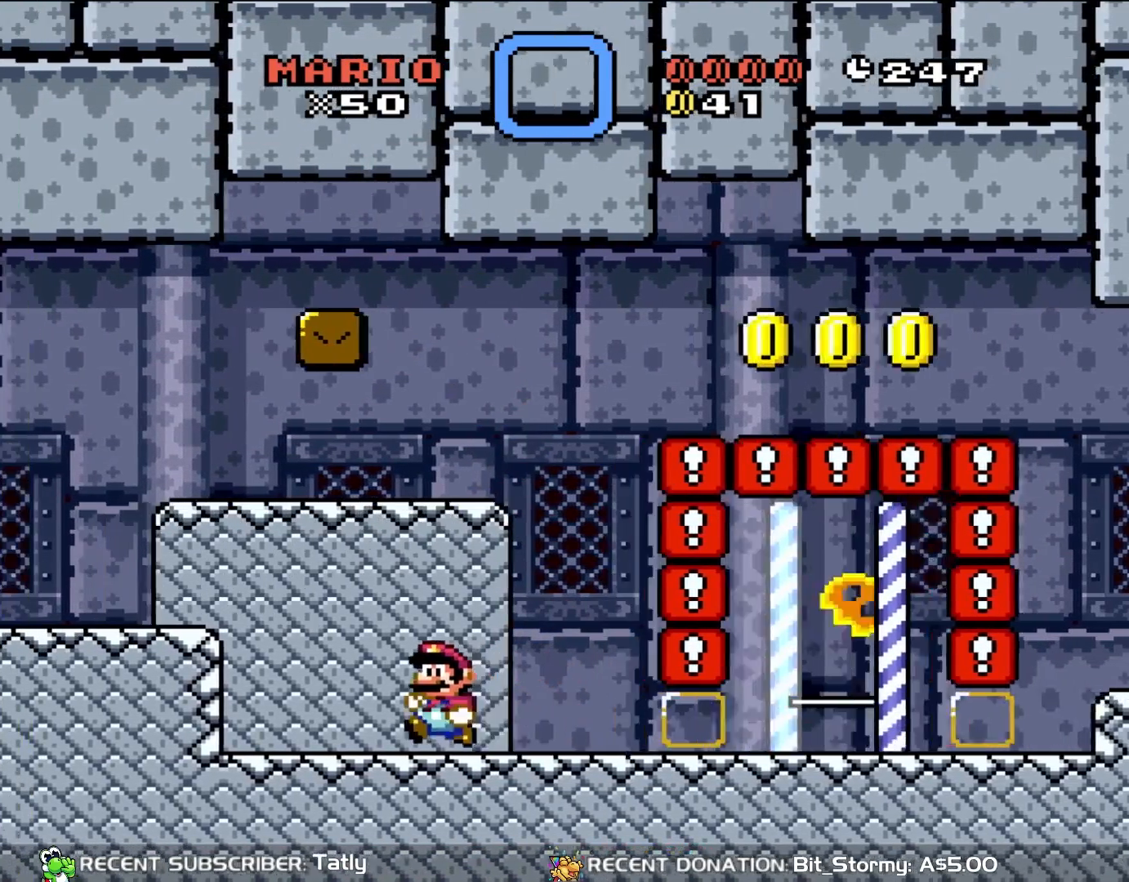
{"buttons": ["Y", "DPAD_RIGHT"], "events": [[117, "DPAD_LEFT", "up"], [383, "DPAD_RIGHT", "down"]]}
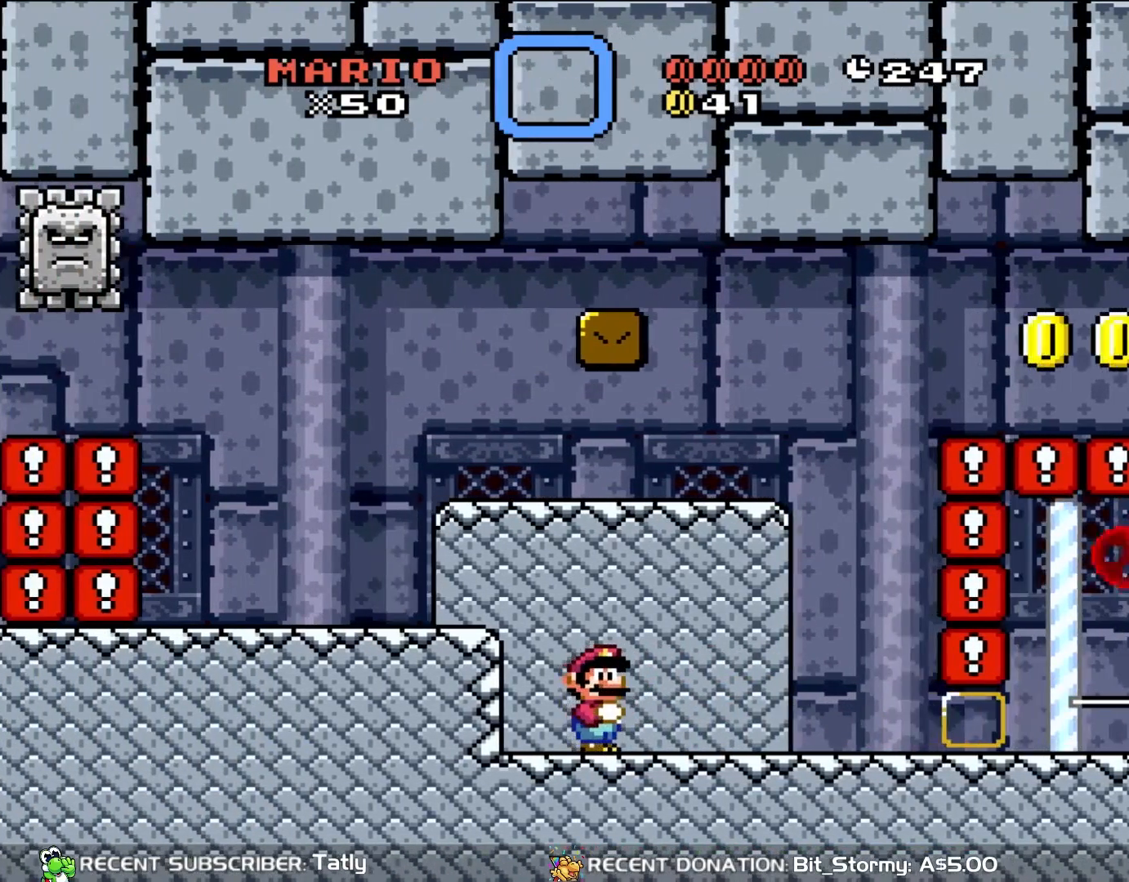
{"buttons": ["Y", "DPAD_RIGHT"], "events": [[17, "DPAD_RIGHT", "up"], [400, "DPAD_RIGHT", "down"]]}
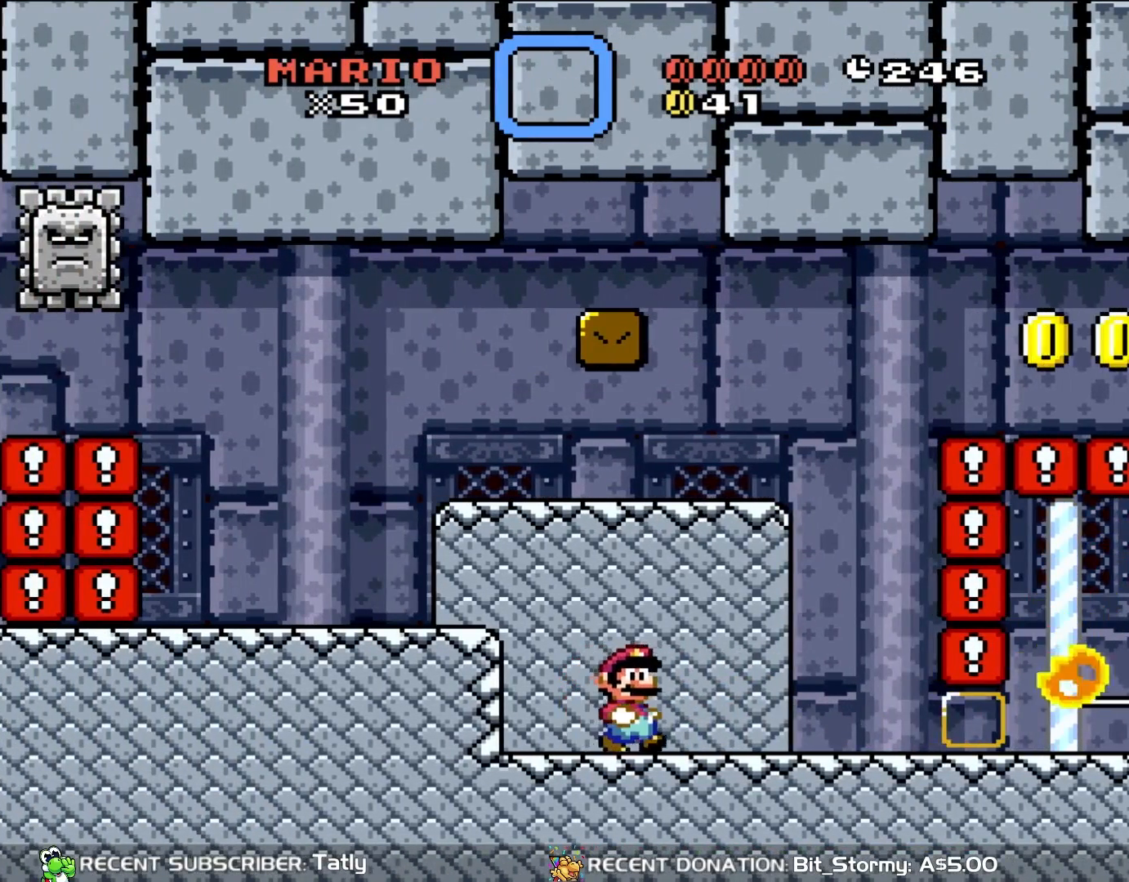
{"buttons": ["Y", "DPAD_RIGHT"], "events": []}
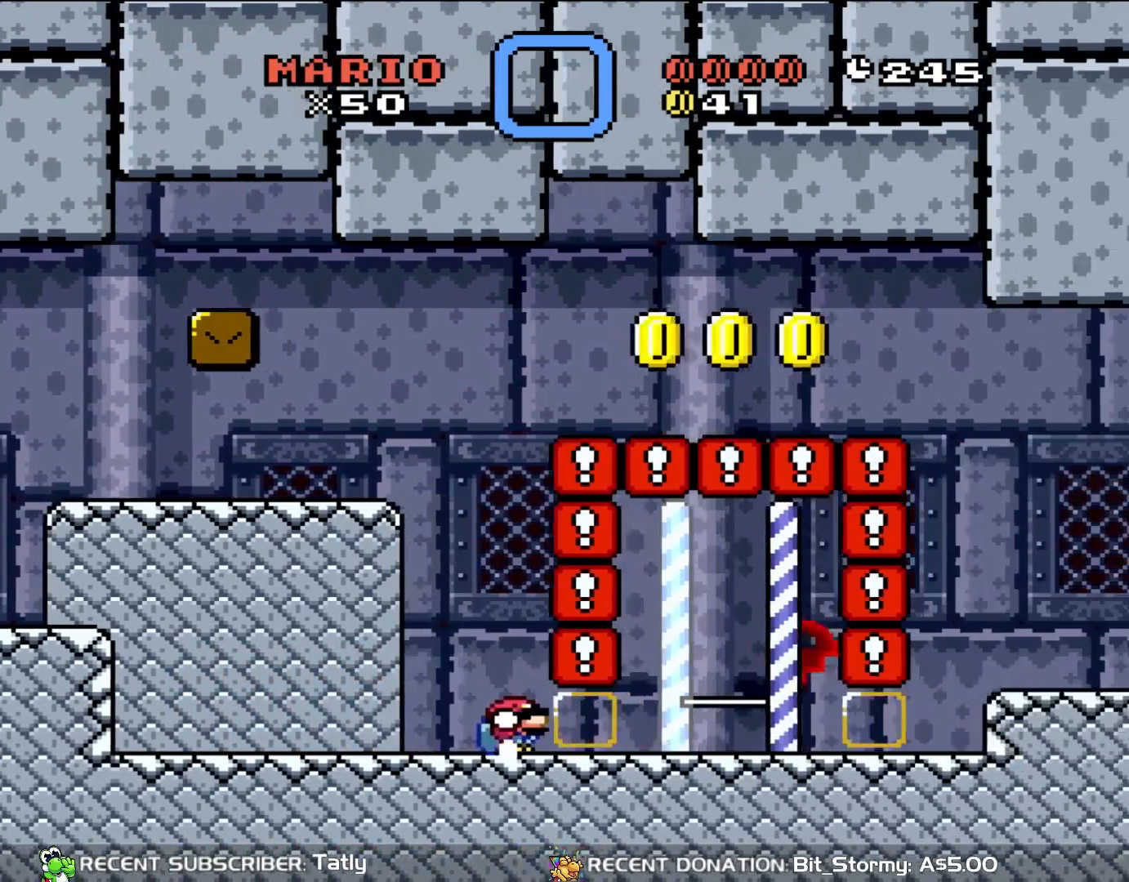
{"buttons": ["Y", "DPAD_LEFT"], "events": [[50, "DPAD_DOWN", "down"], [100, "DPAD_RIGHT", "up"], [217, "B", "down"], [317, "B", "up"], [350, "Y", "up"], [417, "DPAD_DOWN", "up"], [417, "DPAD_LEFT", "down"], [467, "Y", "down"]]}
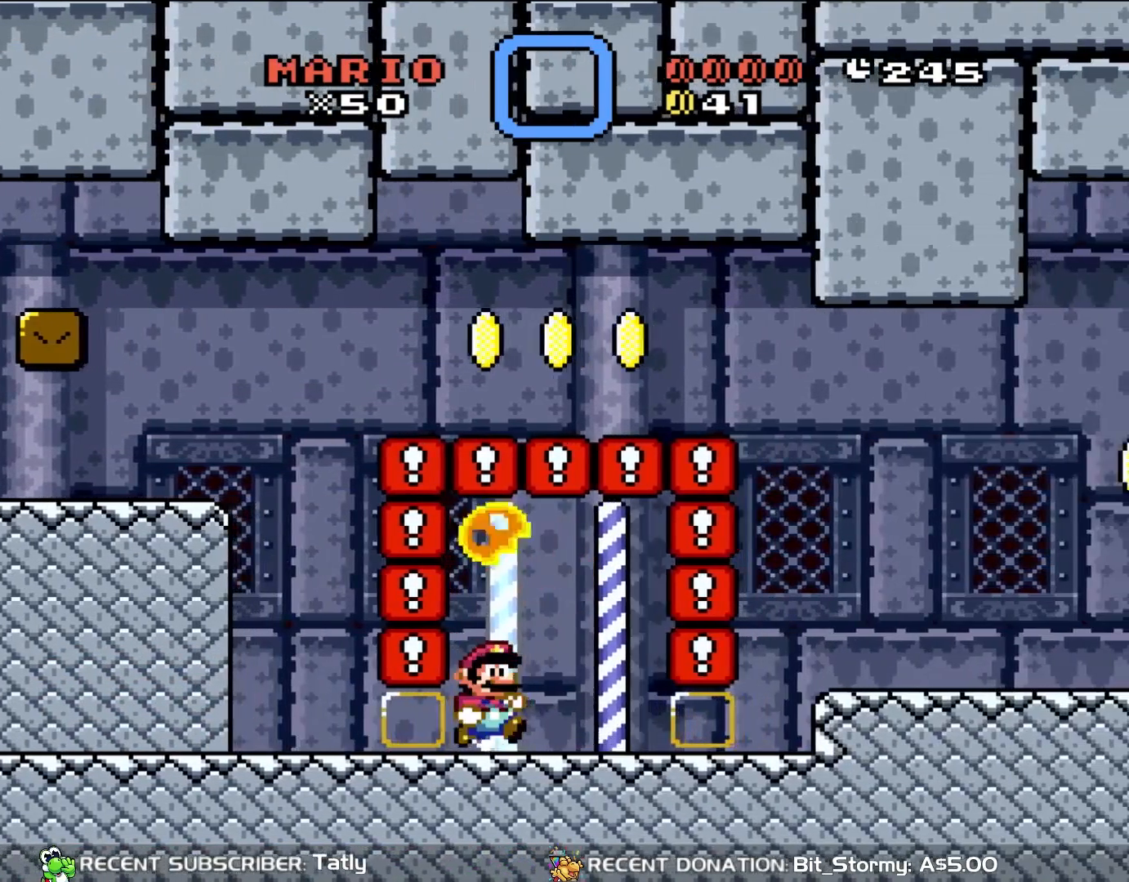
{"buttons": ["Y", "DPAD_DOWN"], "events": [[17, "DPAD_LEFT", "up"], [50, "DPAD_RIGHT", "down"], [400, "DPAD_DOWN", "down"], [433, "DPAD_RIGHT", "up"]]}
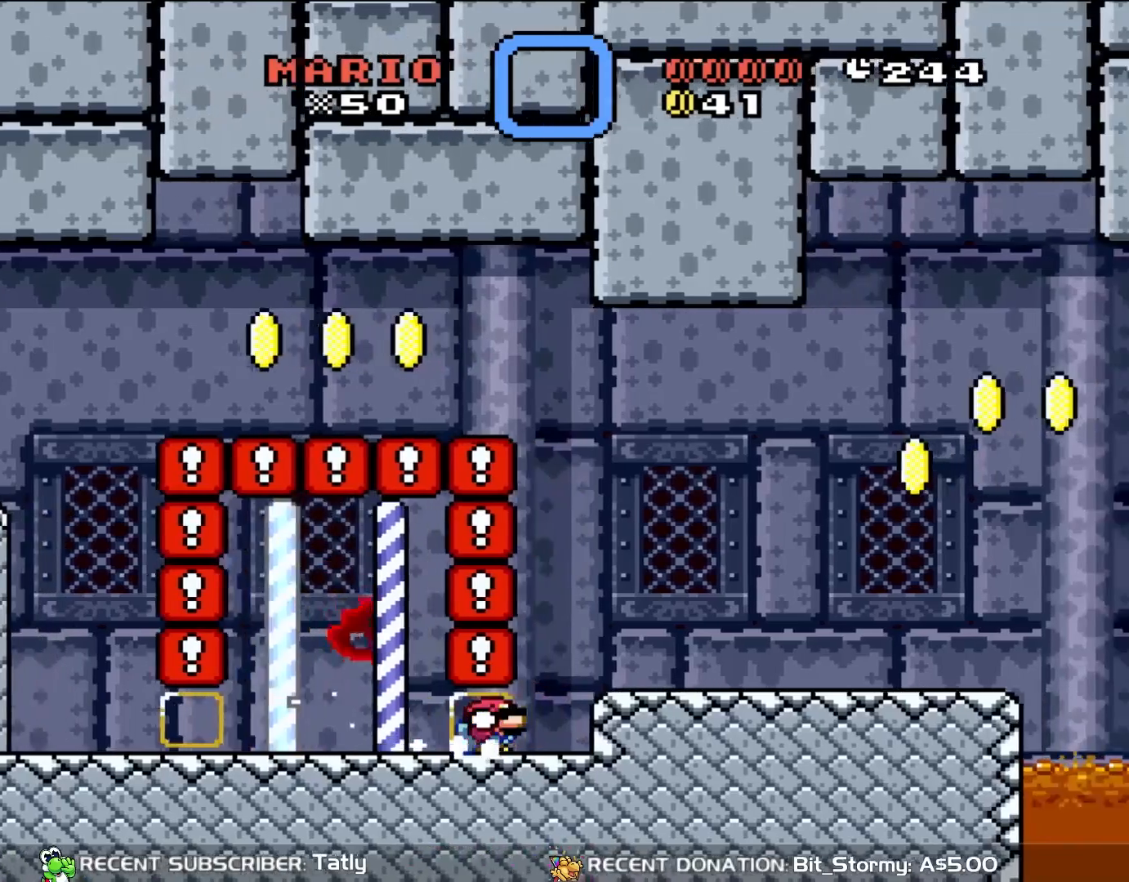
{"buttons": ["B", "Y", "DPAD_RIGHT"], "events": [[33, "DPAD_RIGHT", "down"], [133, "B", "down"], [283, "B", "up"], [283, "DPAD_DOWN", "up"], [367, "B", "down"]]}
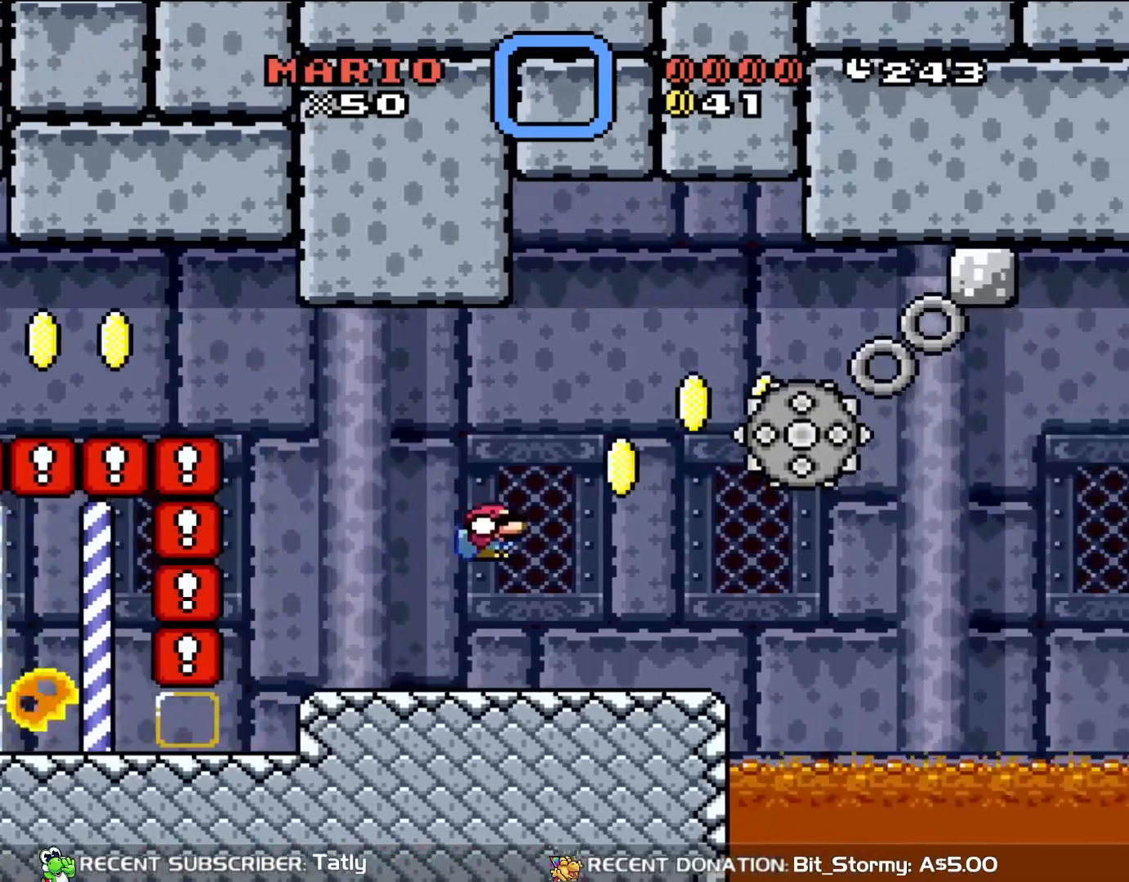
{"buttons": ["X", "DPAD_RIGHT"], "events": [[17, "B", "up"], [100, "DPAD_RIGHT", "up"], [100, "DPAD_UP", "down"], [100, "Y", "up"], [150, "DPAD_LEFT", "down"], [150, "DPAD_UP", "up"], [217, "X", "down"], [233, "DPAD_LEFT", "up"], [367, "DPAD_RIGHT", "down"]]}
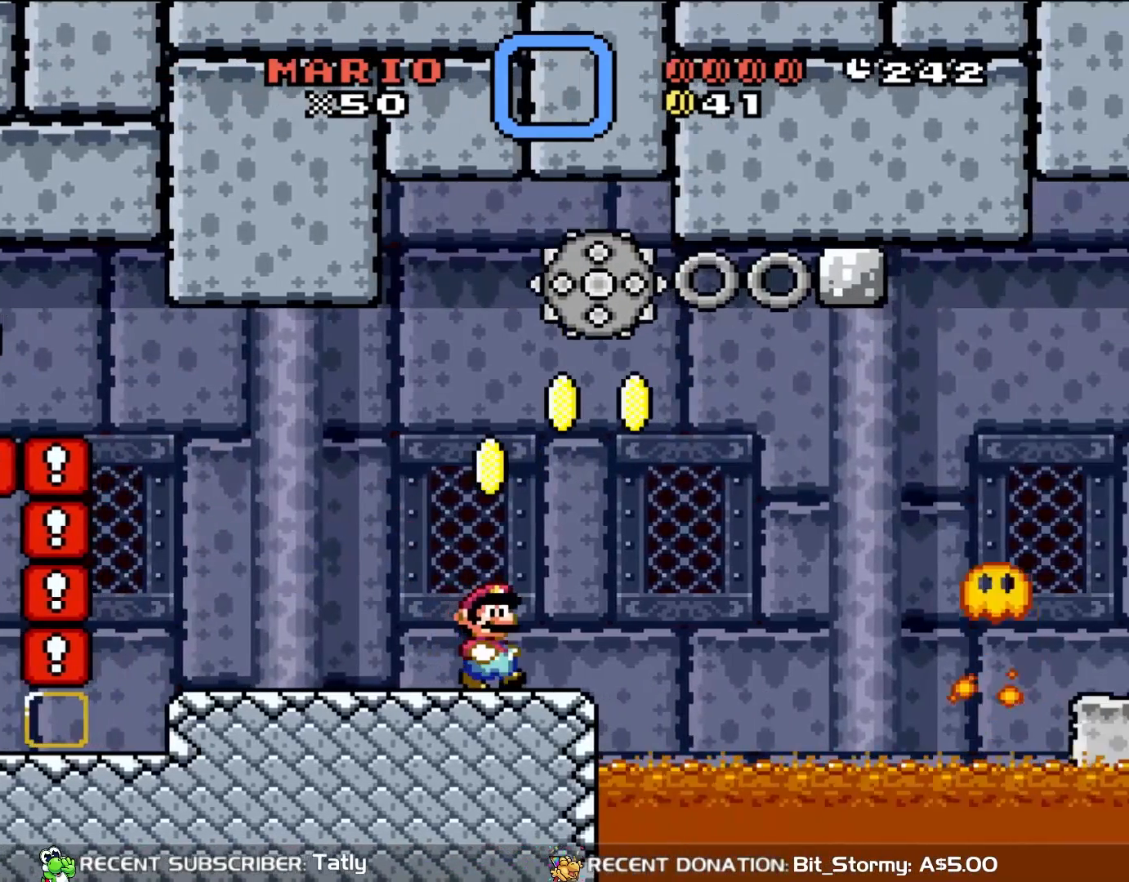
{"buttons": ["X"], "events": [[17, "DPAD_RIGHT", "up"]]}
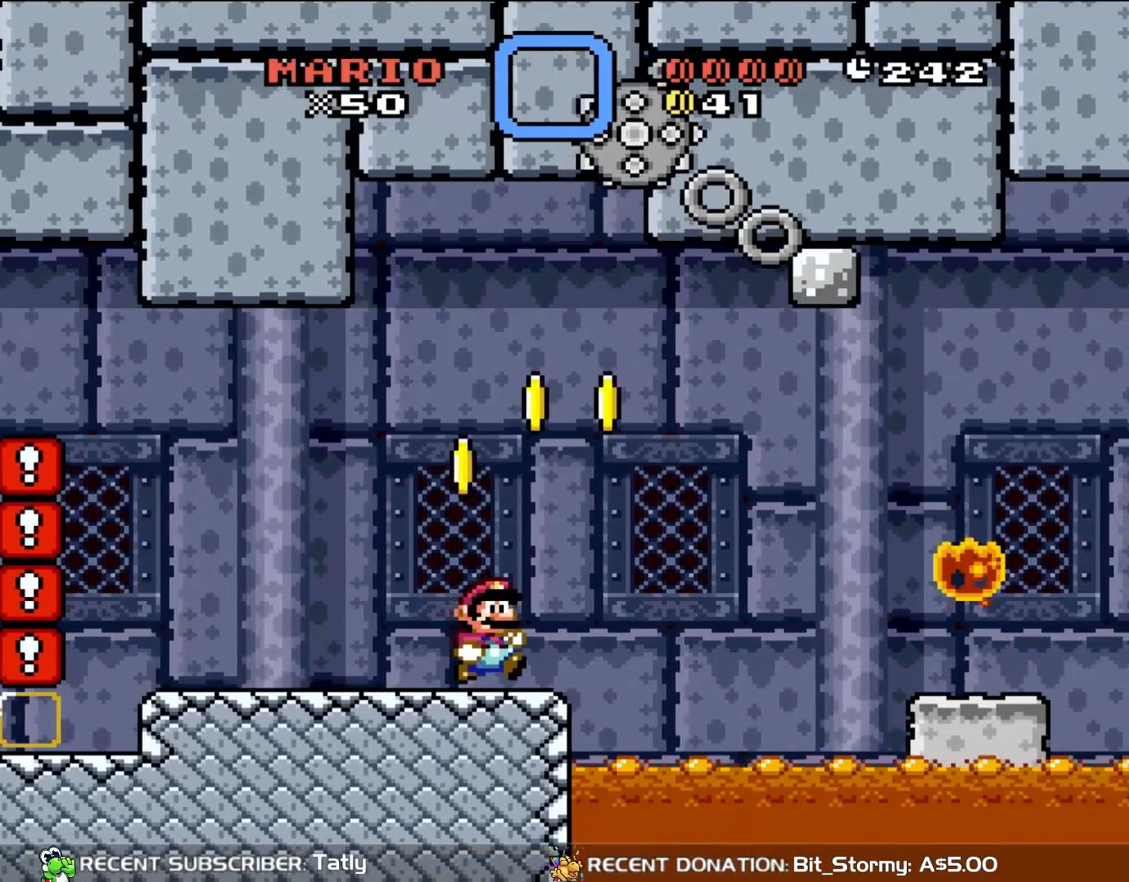
{"buttons": ["A", "X", "DPAD_RIGHT"], "events": [[17, "DPAD_RIGHT", "down"], [233, "A", "down"], [317, "A", "up"], [400, "A", "down"]]}
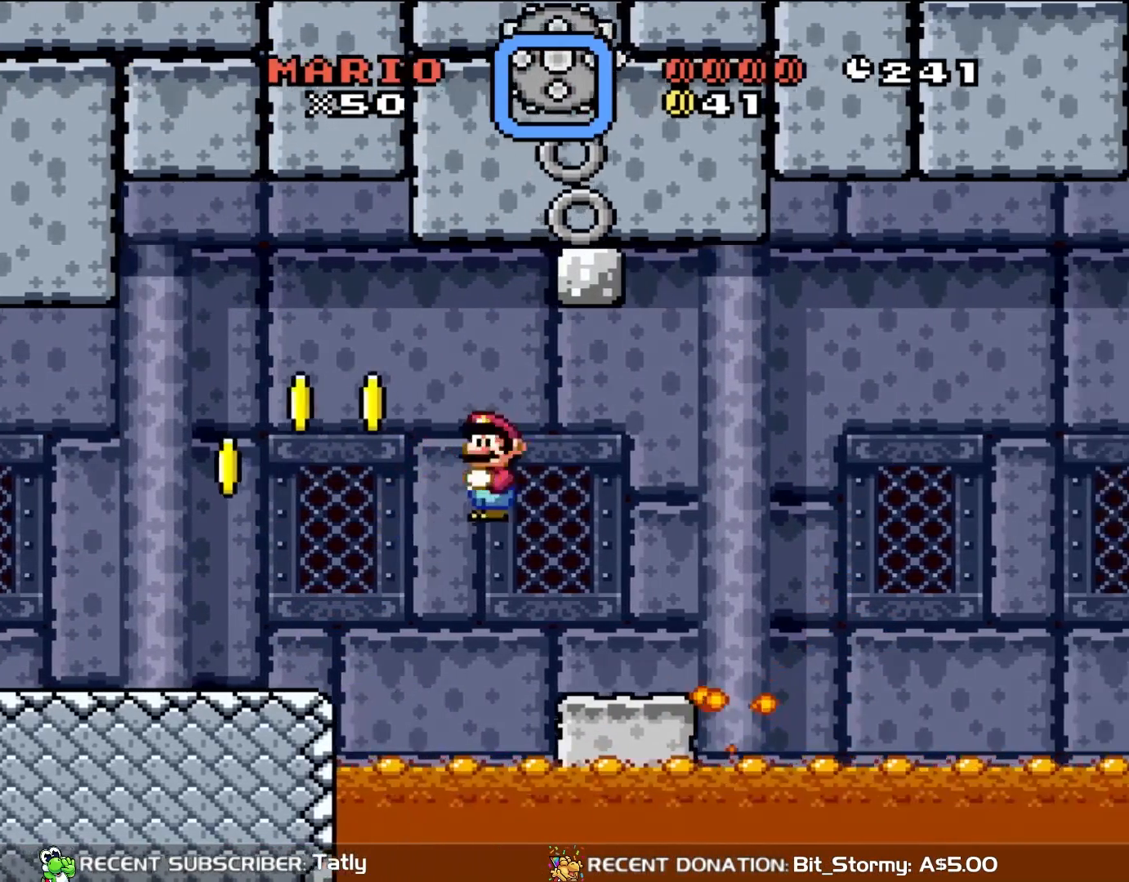
{"buttons": ["X"], "events": [[117, "A", "up"], [217, "DPAD_UP", "down"], [250, "DPAD_LEFT", "down"], [250, "DPAD_RIGHT", "up"], [250, "DPAD_UP", "up"], [383, "DPAD_LEFT", "up"]]}
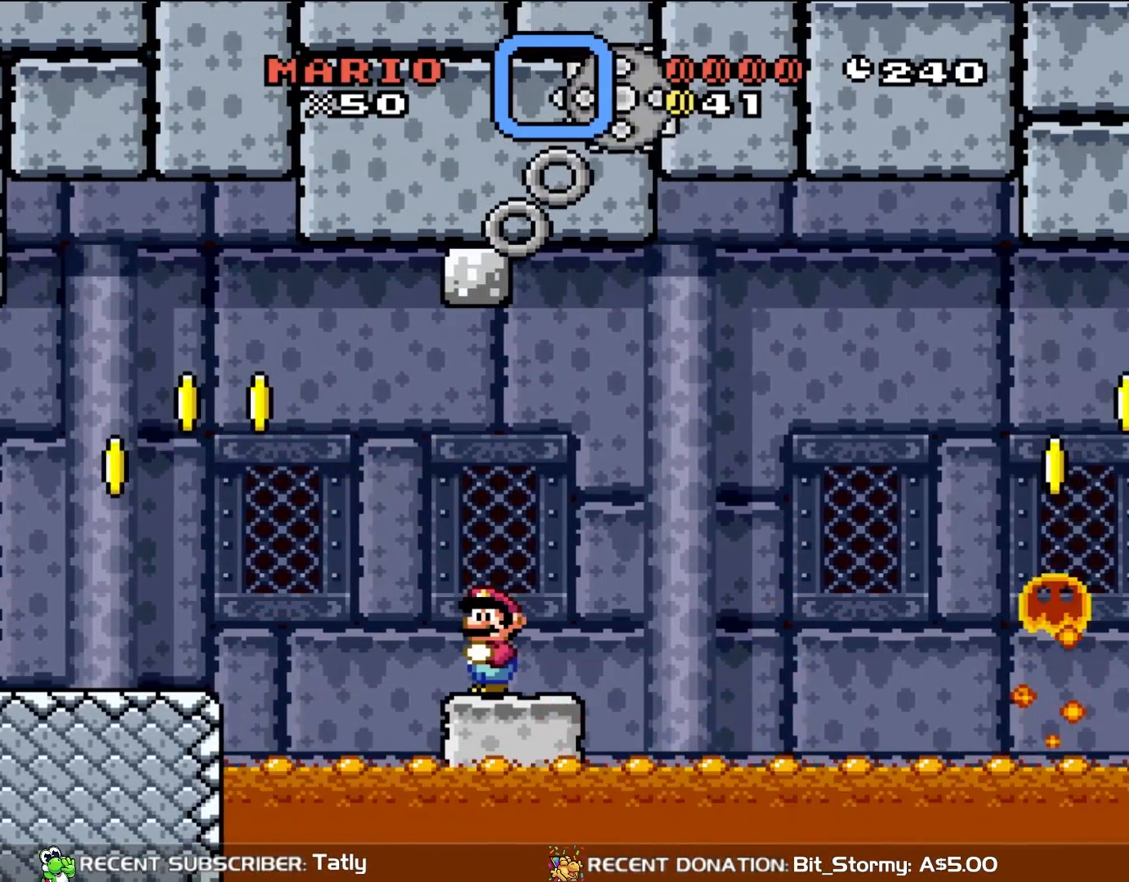
{"buttons": ["X"], "events": []}
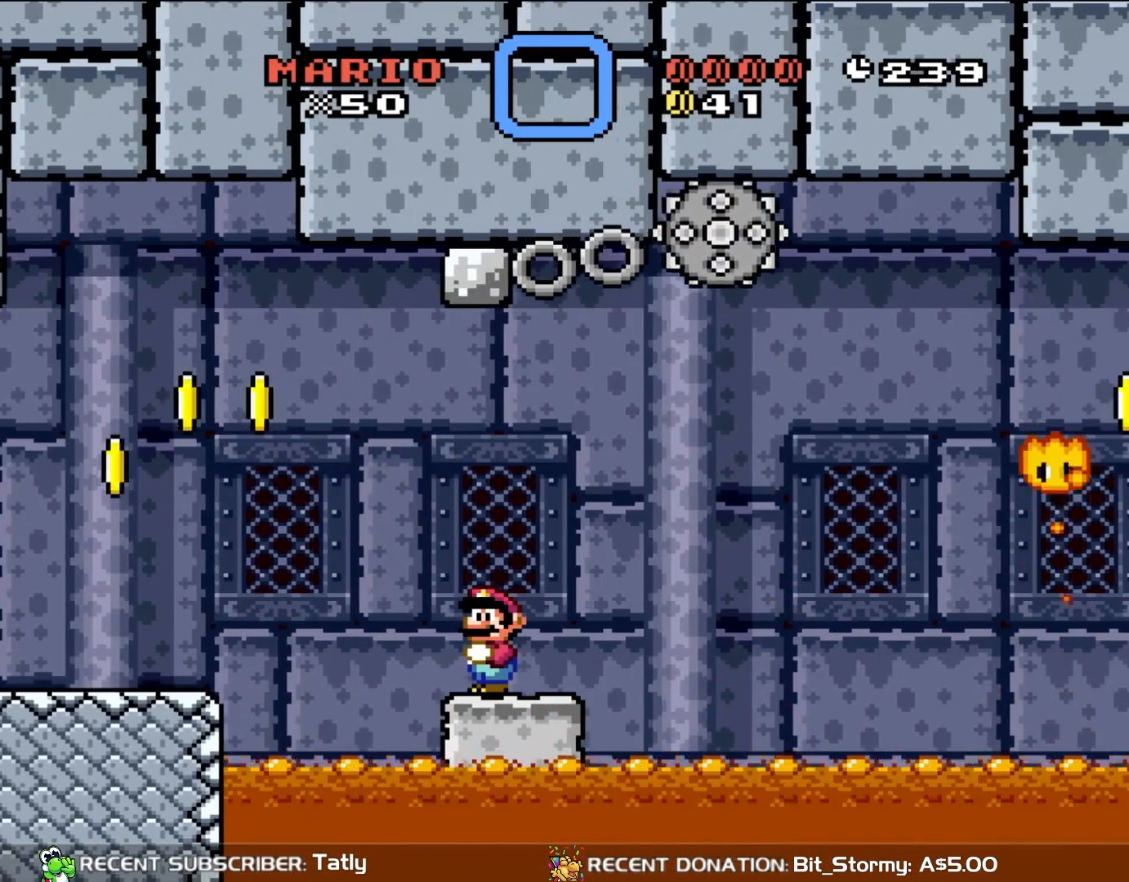
{"buttons": ["X"], "events": []}
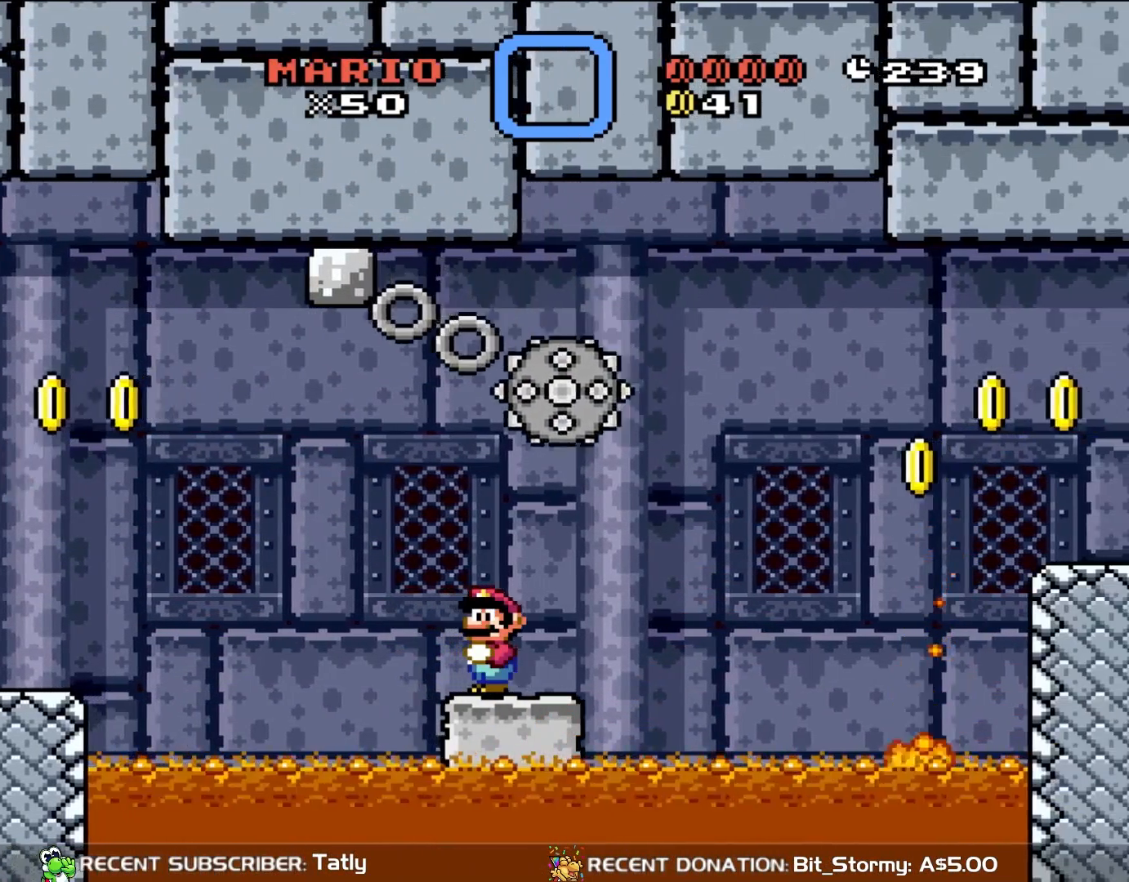
{"buttons": ["Y", "DPAD_RIGHT"], "events": [[317, "DPAD_RIGHT", "down"], [383, "X", "up"], [417, "Y", "down"]]}
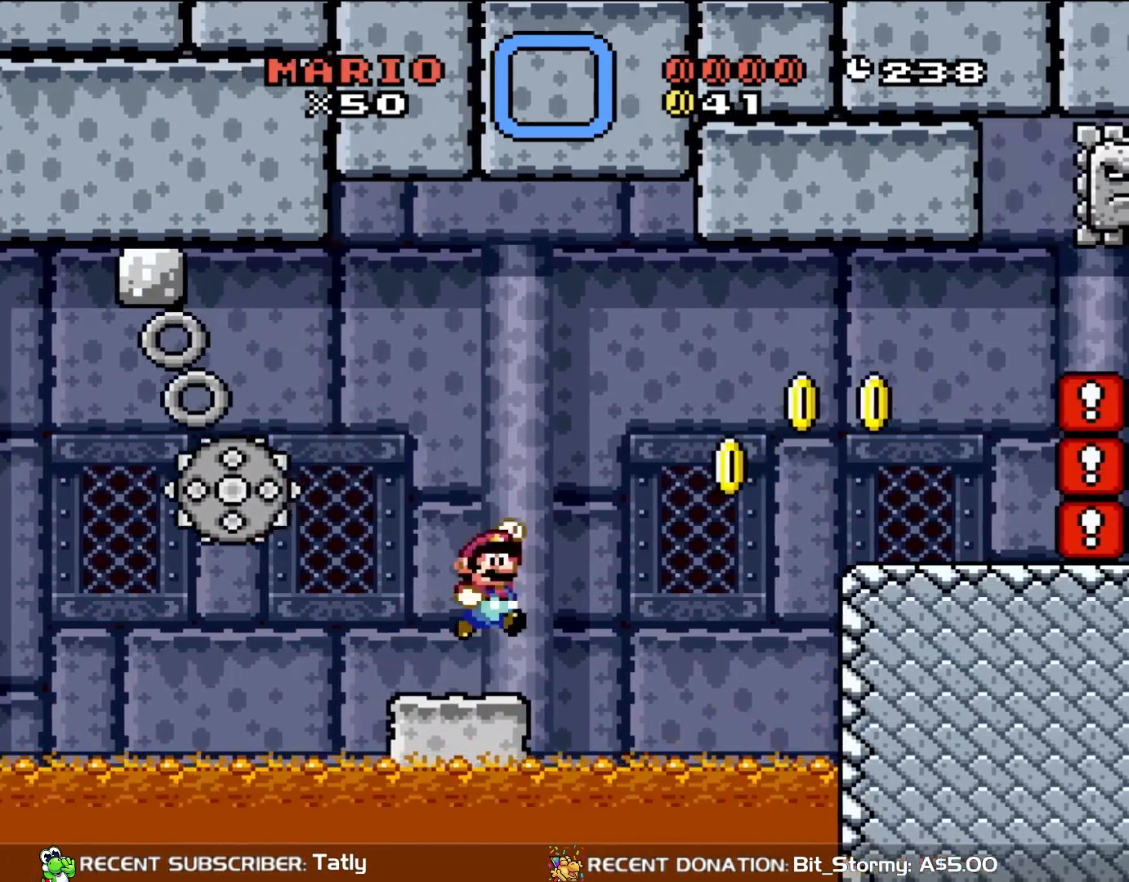
{"buttons": ["Y", "DPAD_RIGHT"], "events": [[50, "B", "down"], [483, "B", "up"]]}
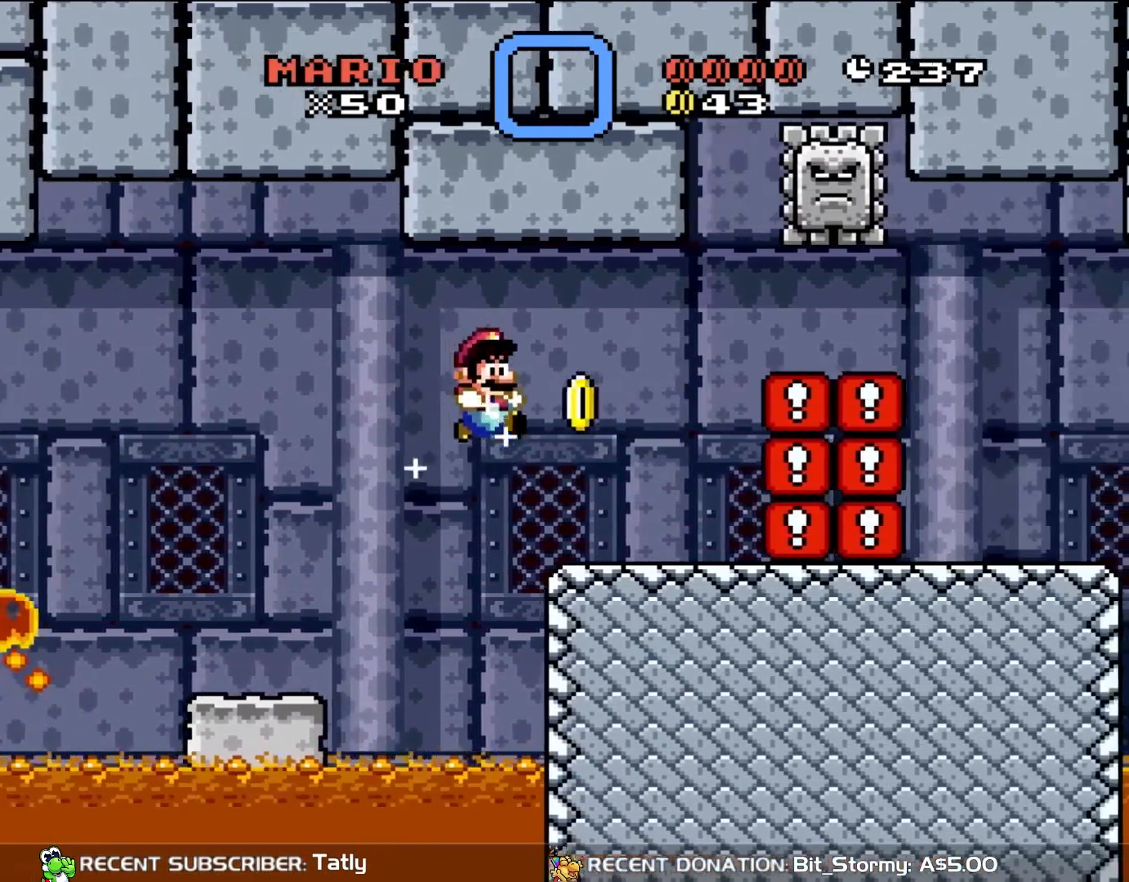
{"buttons": ["Y"], "events": [[483, "DPAD_RIGHT", "up"]]}
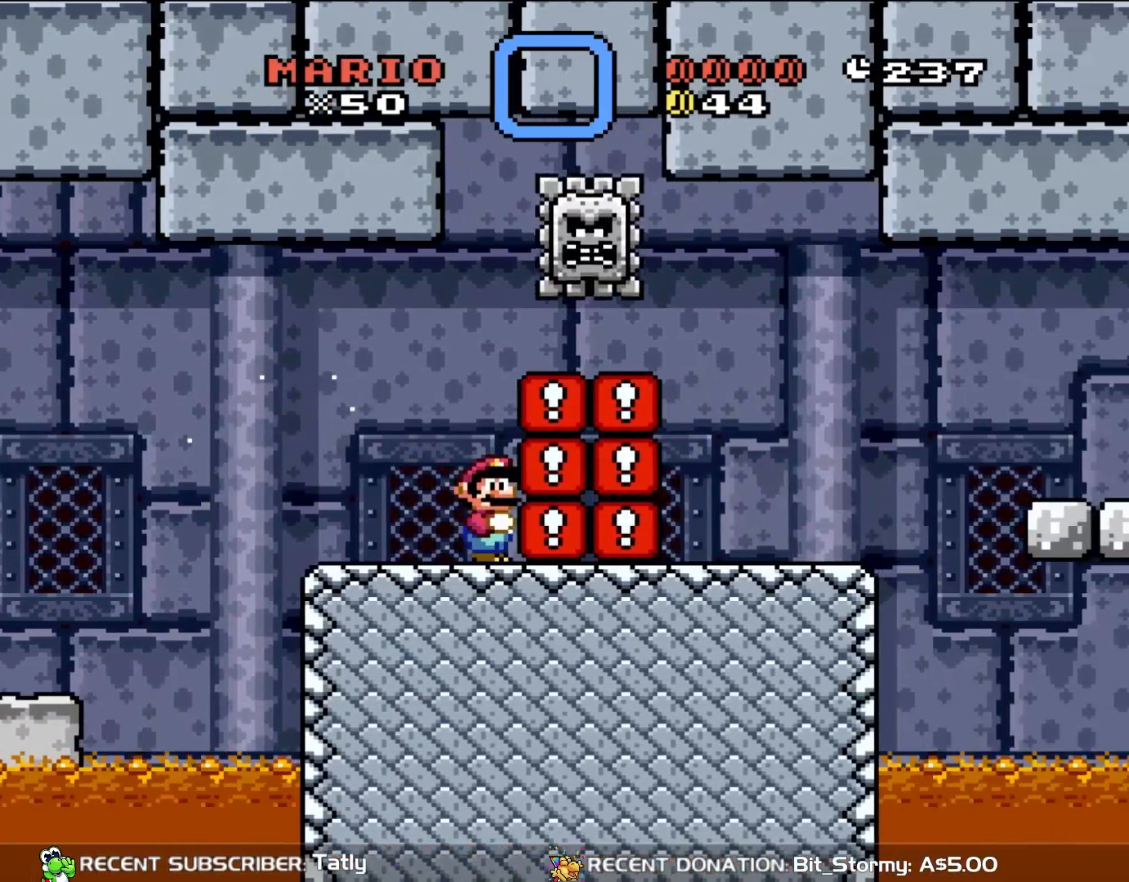
{"buttons": ["B", "Y"], "events": [[133, "Y", "up"], [217, "Y", "down"], [250, "B", "down"]]}
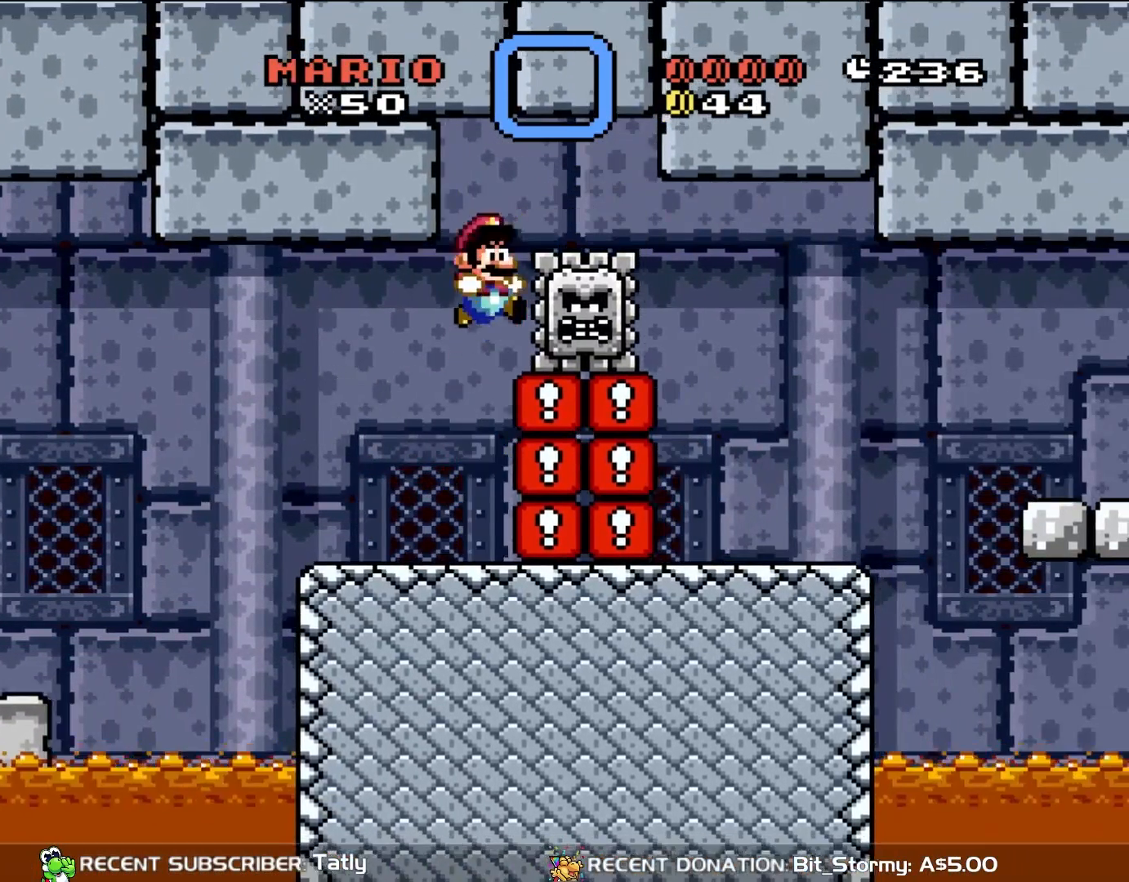
{"buttons": ["X"], "events": [[17, "B", "up"], [17, "DPAD_RIGHT", "down"], [17, "Y", "up"], [50, "X", "down"], [117, "DPAD_RIGHT", "up"], [250, "DPAD_LEFT", "down"], [350, "DPAD_LEFT", "up"]]}
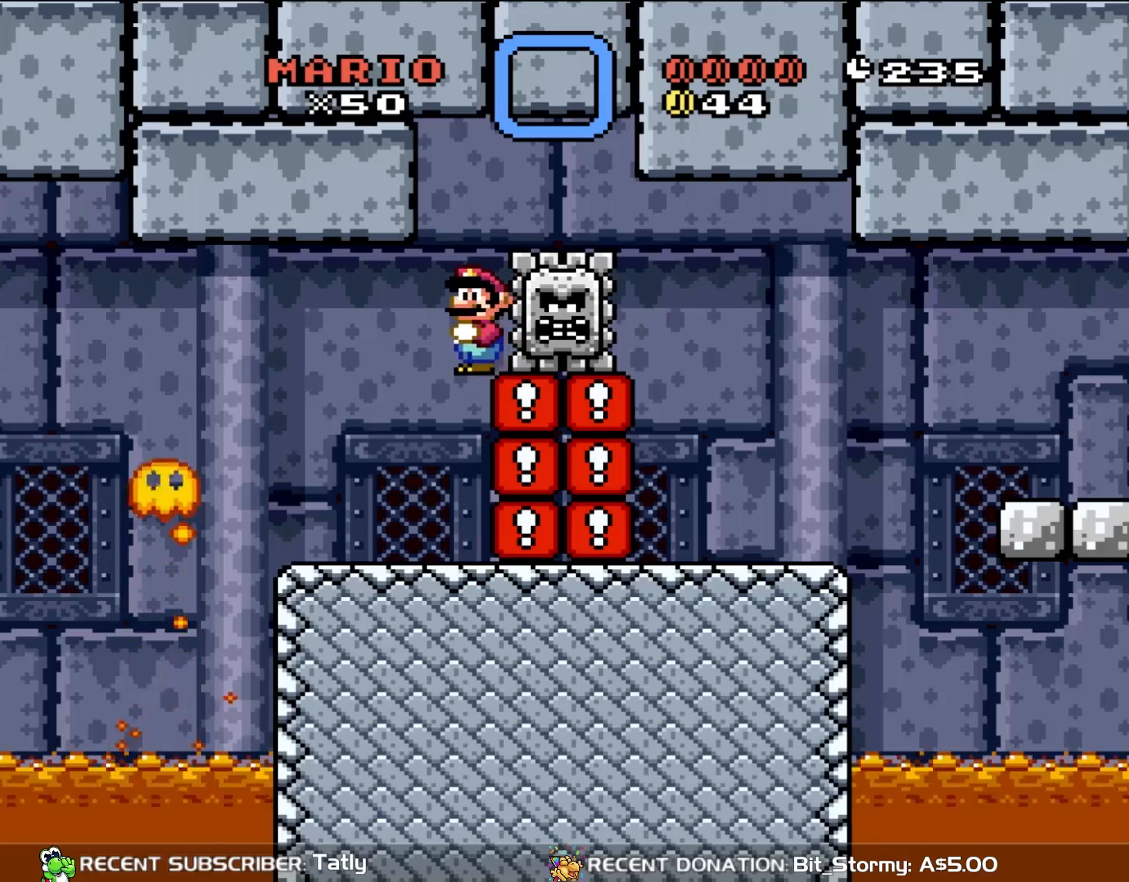
{"buttons": ["Y"], "events": [[317, "X", "up"], [333, "Y", "down"]]}
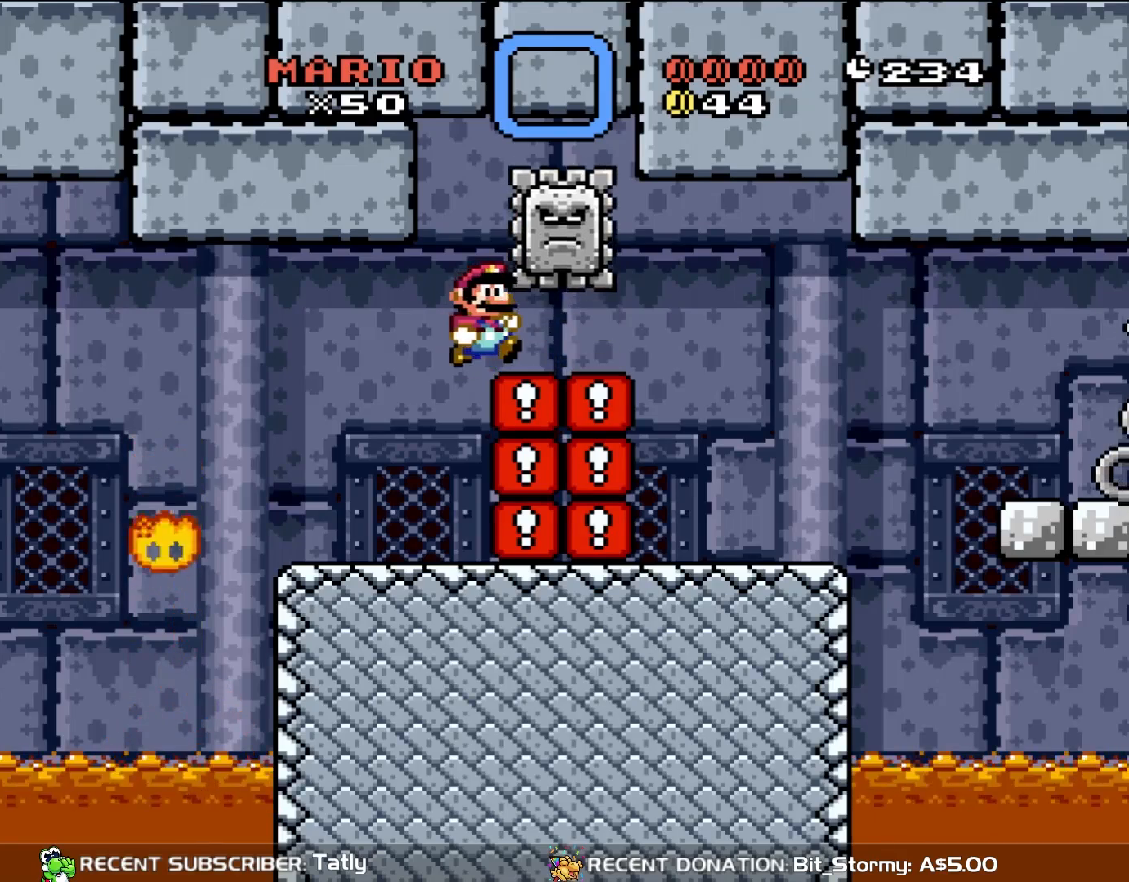
{"buttons": ["Y", "DPAD_RIGHT"], "events": [[17, "DPAD_RIGHT", "down"]]}
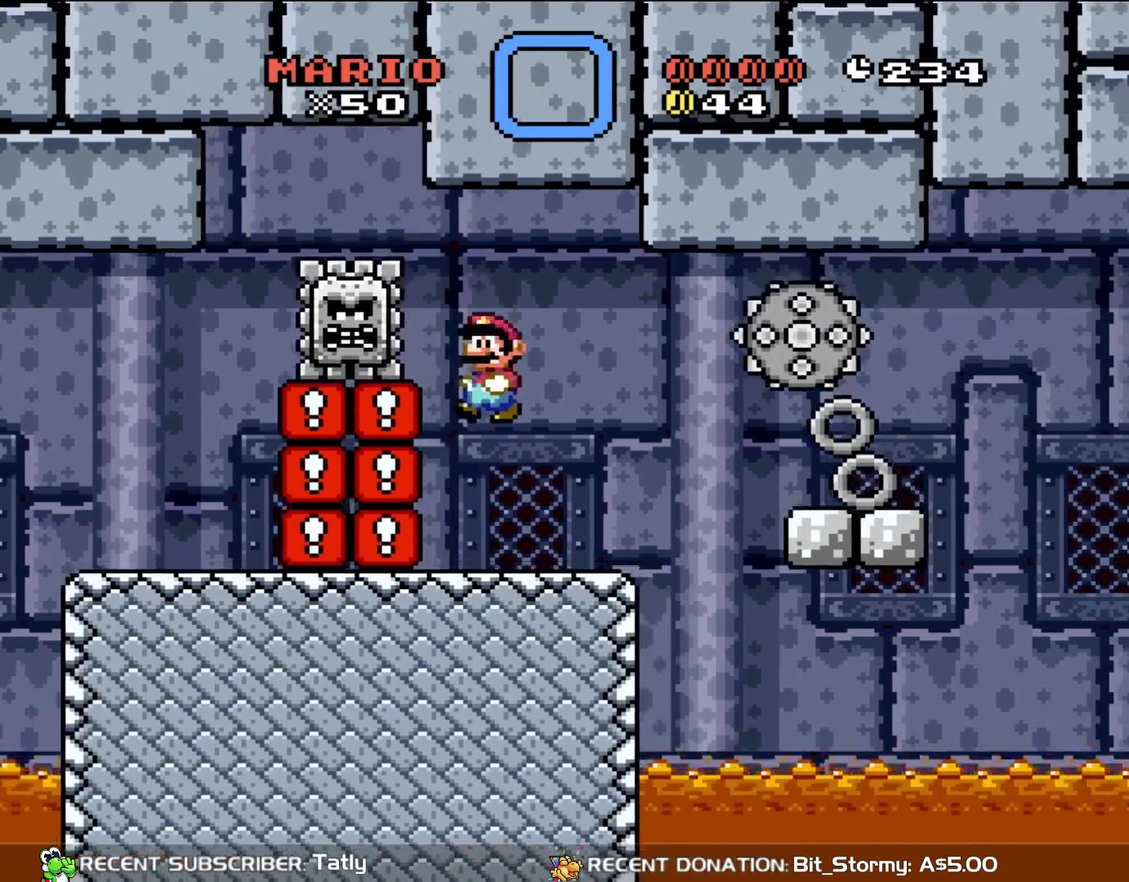
{"buttons": ["A", "X", "DPAD_RIGHT"], "events": [[17, "DPAD_RIGHT", "up"], [17, "DPAD_UP", "down"], [50, "DPAD_LEFT", "down"], [50, "DPAD_UP", "up"], [83, "X", "down"], [83, "Y", "up"], [167, "DPAD_LEFT", "up"], [283, "DPAD_RIGHT", "down"], [417, "A", "down"]]}
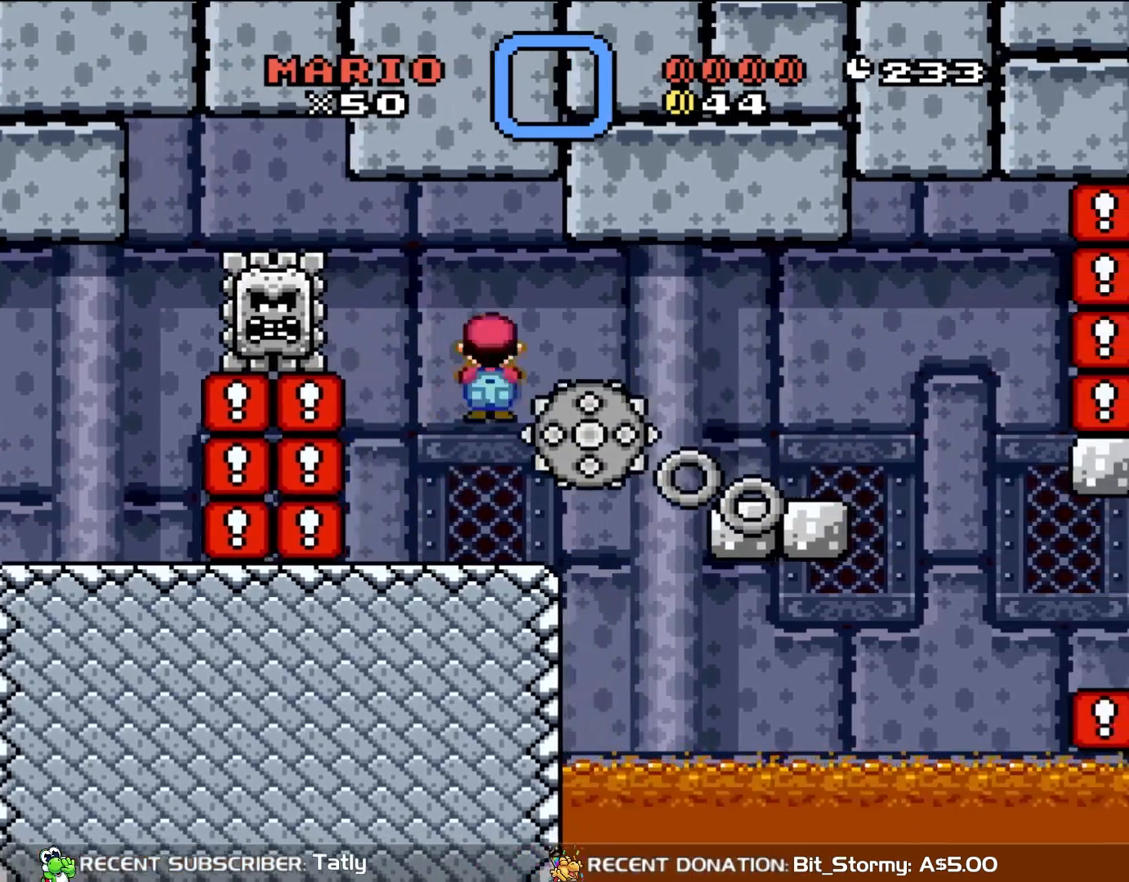
{"buttons": ["X", "DPAD_RIGHT"], "events": [[17, "A", "up"], [83, "A", "down"], [350, "A", "up"]]}
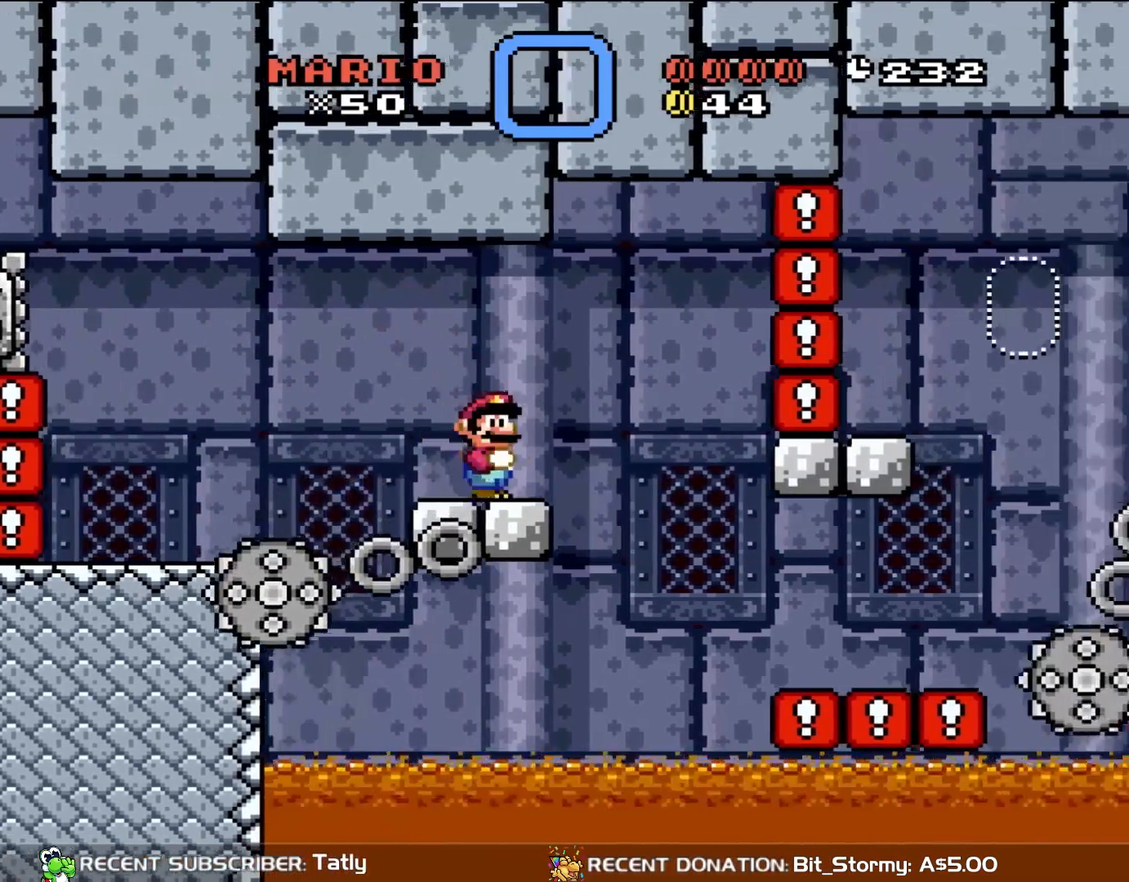
{"buttons": ["A", "X", "DPAD_RIGHT"], "events": [[117, "A", "down"], [183, "A", "up"], [217, "DPAD_RIGHT", "up"], [217, "DPAD_UP", "down"], [250, "DPAD_LEFT", "down"], [250, "DPAD_UP", "up"], [350, "DPAD_LEFT", "up"], [350, "DPAD_UP", "down"], [383, "DPAD_UP", "up"], [400, "DPAD_RIGHT", "down"], [433, "A", "down"]]}
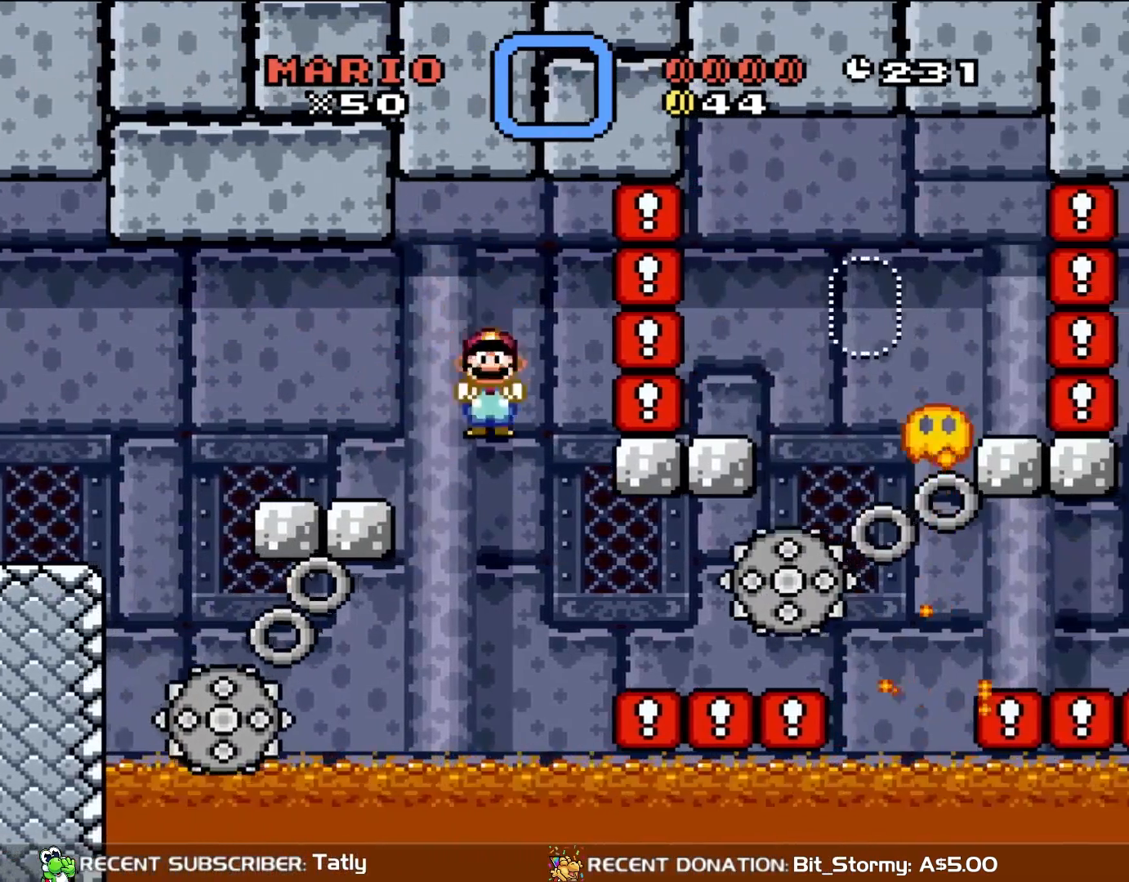
{"buttons": ["A", "X", "DPAD_UP"], "events": [[483, "DPAD_RIGHT", "up"], [483, "DPAD_UP", "down"]]}
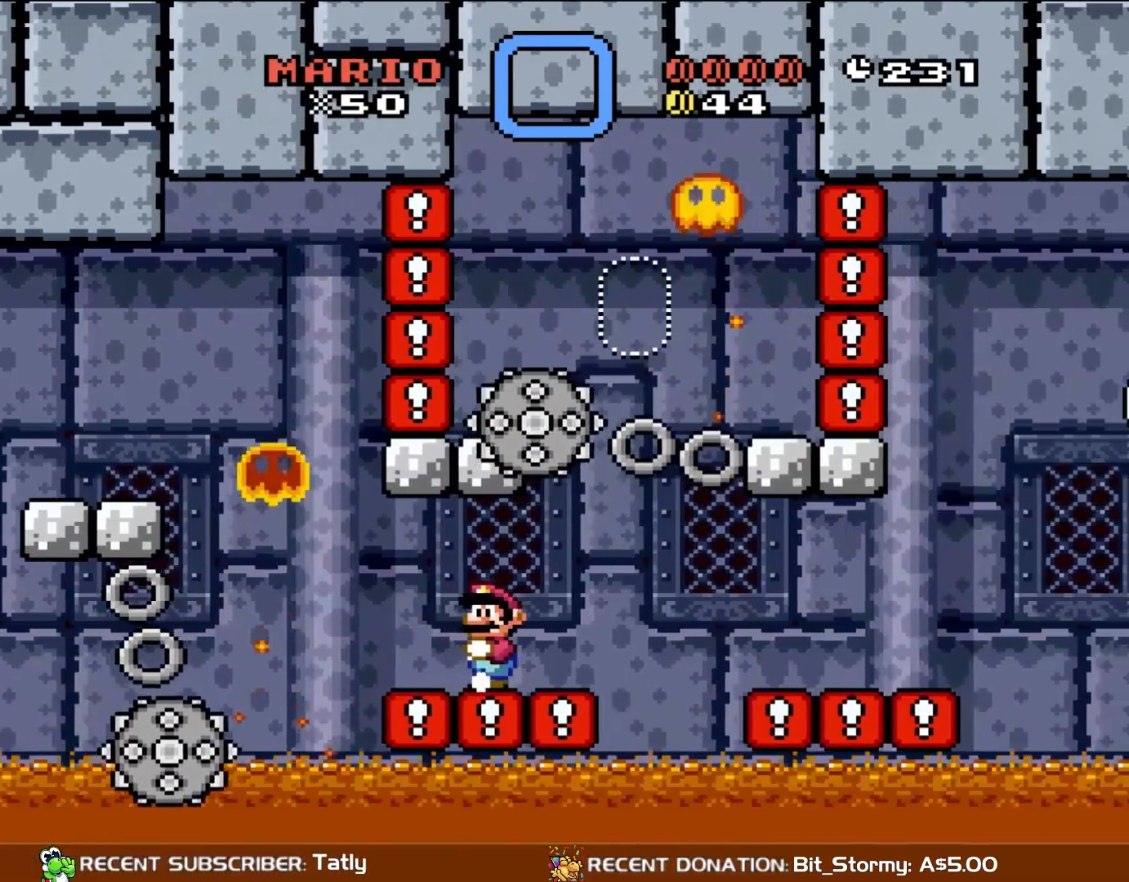
{"buttons": ["X"], "events": [[17, "A", "up"], [17, "DPAD_LEFT", "down"], [17, "DPAD_UP", "up"], [150, "DPAD_LEFT", "up"]]}
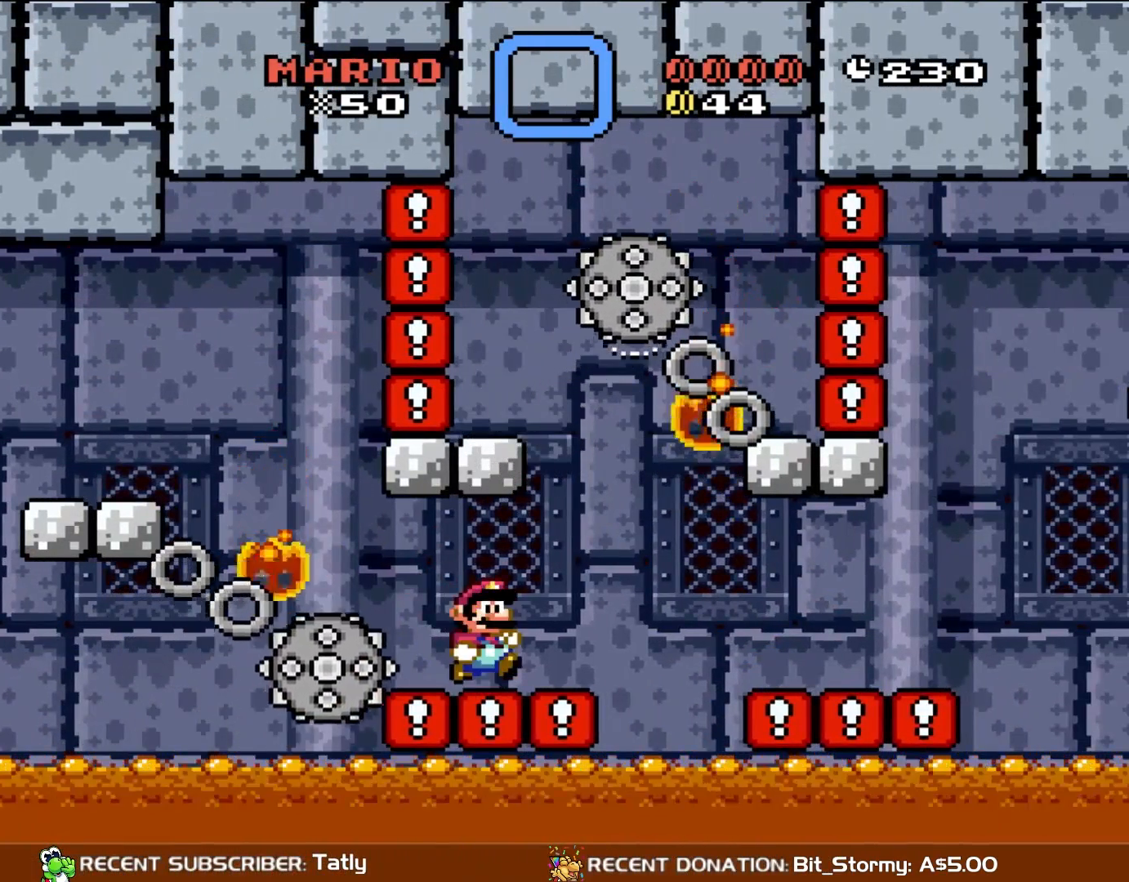
{"buttons": ["A", "X", "DPAD_RIGHT"], "events": [[83, "DPAD_RIGHT", "down"], [200, "A", "down"], [283, "A", "up"], [283, "DPAD_RIGHT", "up"], [417, "A", "down"], [417, "DPAD_RIGHT", "down"]]}